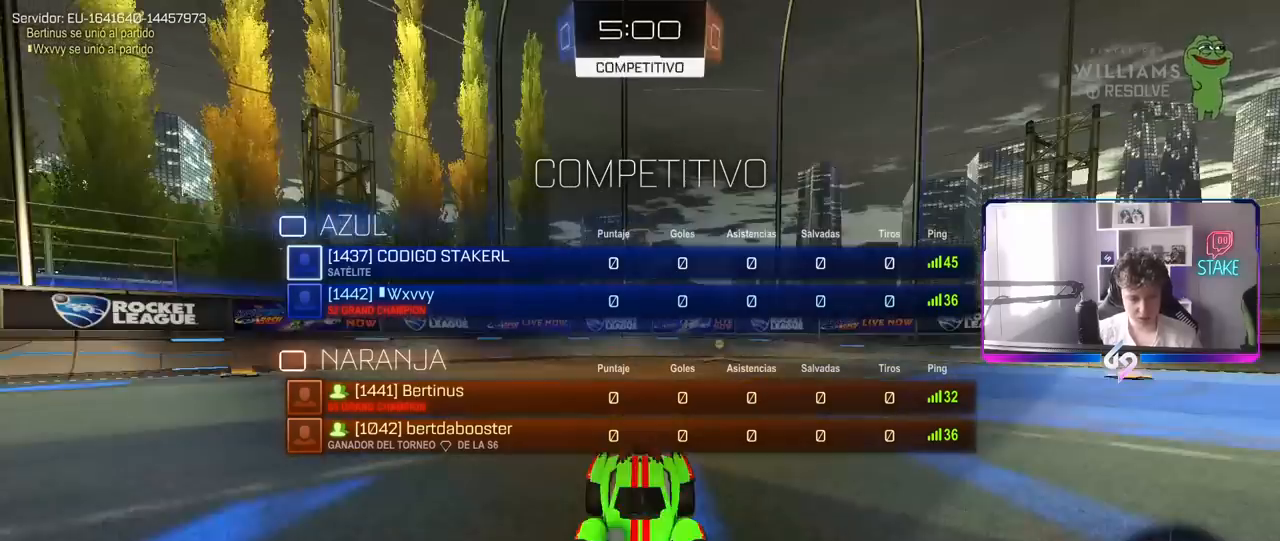
Gameplay with keyboard and mouse; each line is a JSON object with the keys and mouse buttons held at the frame after it. "events" lists presses ("down") and releases ("up") of "1", "2", "3", "4", "5", "a", "alt", "c", "caps_lock", "ctrl", "d", "e", "f", "g", "q", "r", "s", "shift", "space", "t", "tab", "v", "w", "x", "z", "mouse_left", "mouse_wheel" and "mouse_right" between this image and that frame as [ms after this image, input, new state], when the widget could be followed in between. "mouse_left", "mouse_wheel", "mouse_right" = the "left", "wheel", "right" buttons of the "mouse" list. No other keys are recorded. "wheel" means that the mouse wheel is clicked or scrolled. "mouse_move" is the direction in which the mouse moves at that frame (one of eight, or "still"), when it could be read.
{"keys": [], "mouse": [], "mouse_move": "still", "events": [[50, "mouse_wheel", "up"], [183, "tab", "up"]]}
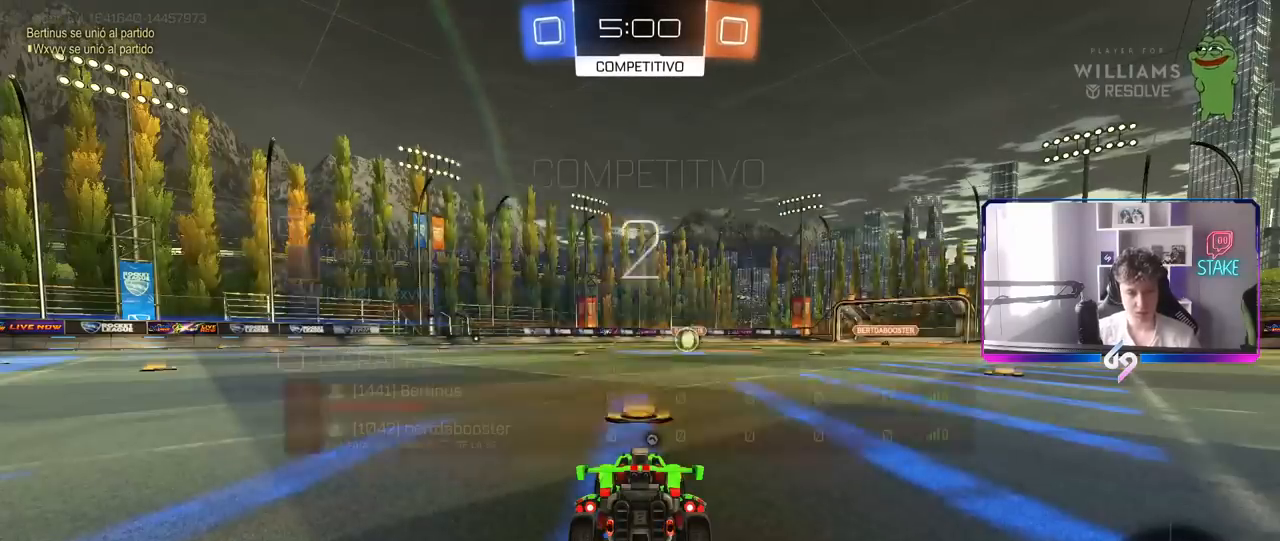
{"keys": ["tab"], "mouse": ["left"], "mouse_move": "still", "events": [[17, "tab", "down"], [167, "space", "down"], [250, "mouse_left", "down"], [300, "space", "up"]]}
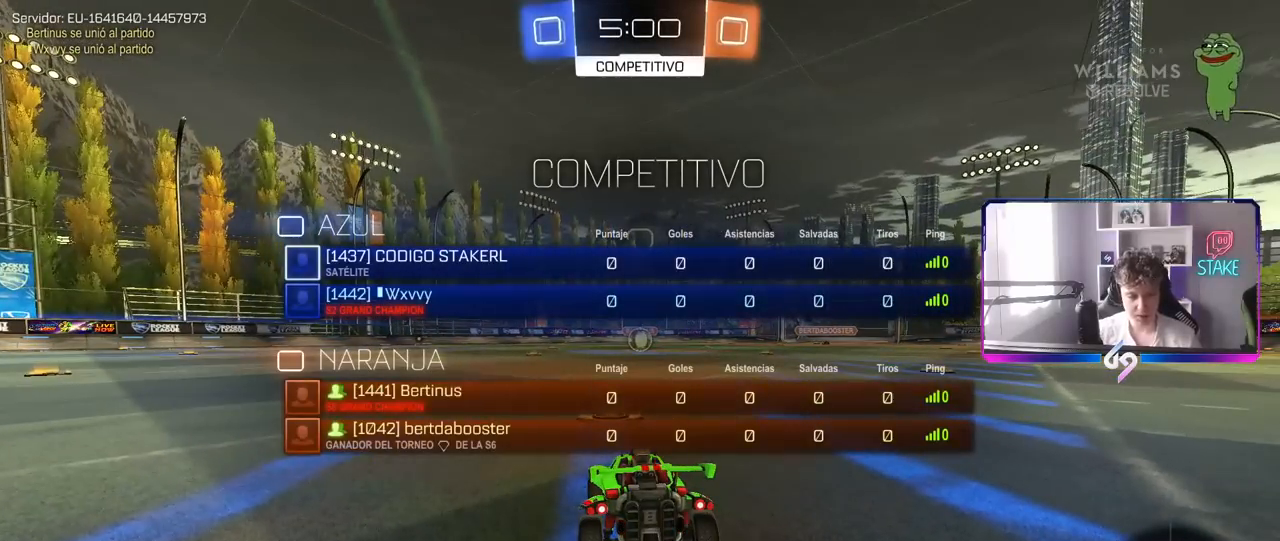
{"keys": ["tab", "w"], "mouse": ["left"], "mouse_move": "left", "events": [[167, "w", "down"]]}
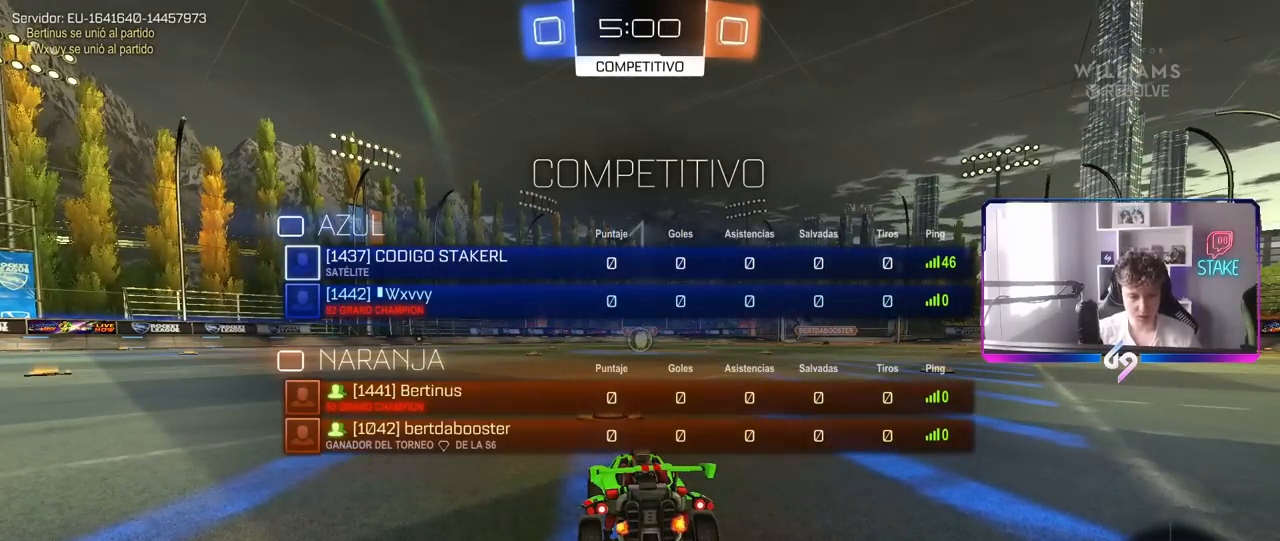
{"keys": ["w"], "mouse": ["left"], "mouse_move": "right", "events": [[333, "tab", "up"]]}
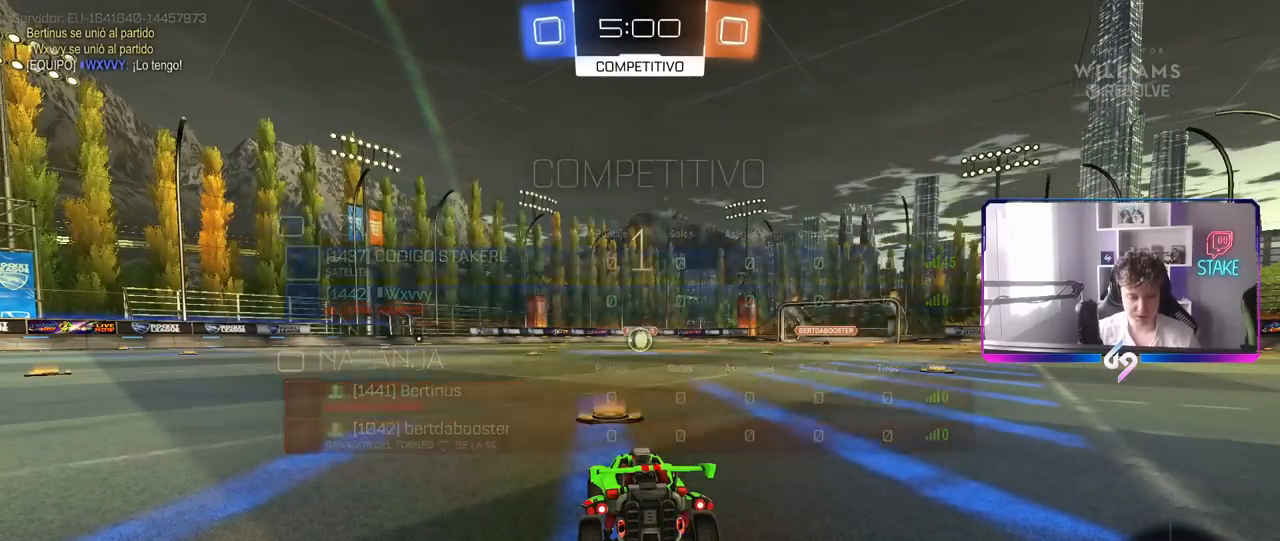
{"keys": ["w"], "mouse": ["left"], "mouse_move": "still", "events": []}
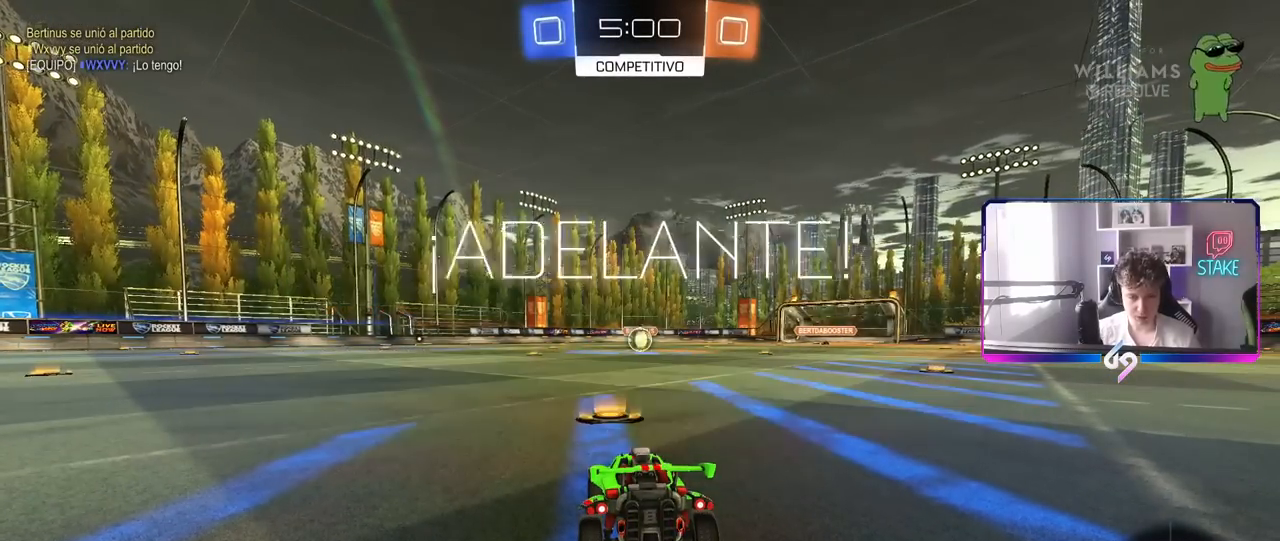
{"keys": ["a", "shift"], "mouse": ["left", "right"], "mouse_move": "left", "events": [[267, "d", "down"], [367, "mouse_right", "down"], [417, "mouse_right", "up"], [450, "a", "down"], [450, "d", "up"], [450, "mouse_right", "down"], [450, "shift", "down"], [500, "w", "up"]]}
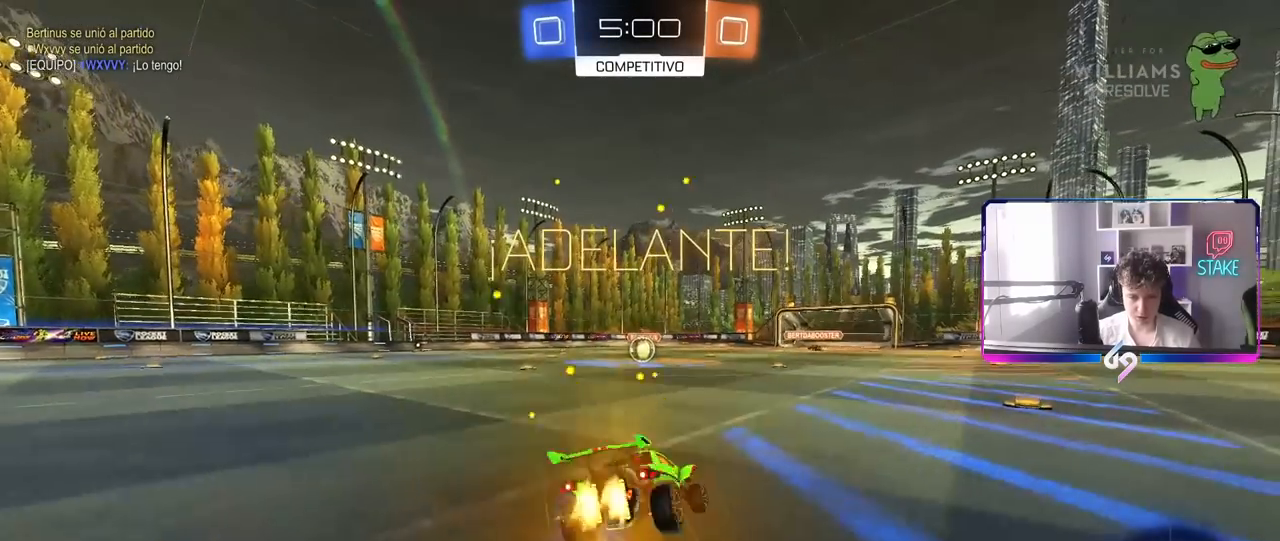
{"keys": ["a", "shift"], "mouse": ["left"], "mouse_move": "still", "events": [[50, "s", "down"], [100, "mouse_right", "up"], [433, "s", "up"]]}
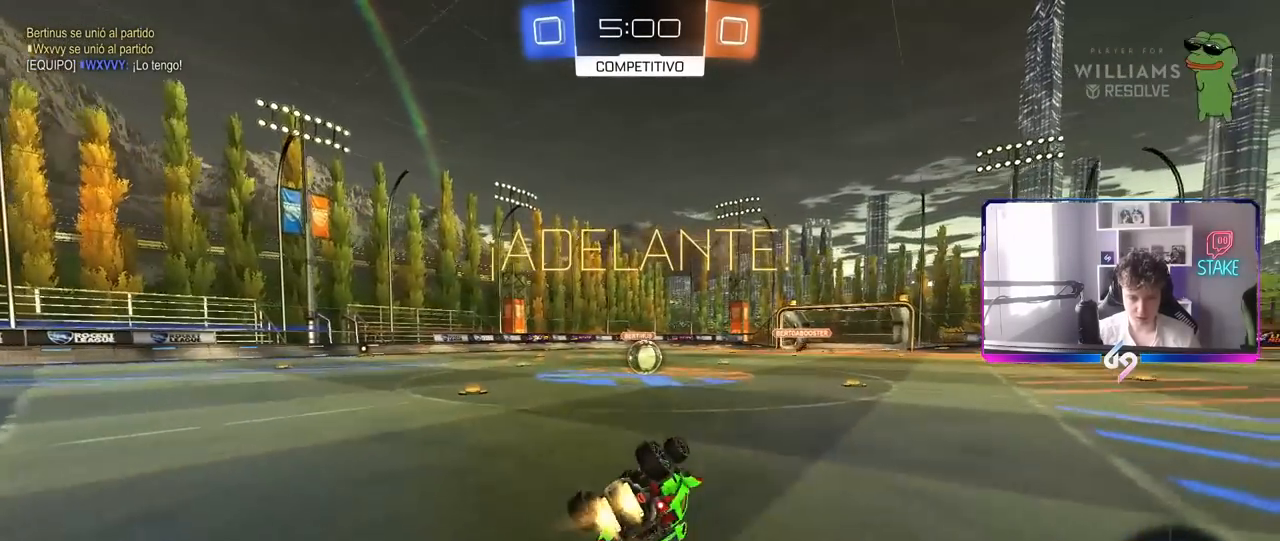
{"keys": [], "mouse": [], "mouse_move": "still", "events": [[67, "s", "down"], [250, "shift", "up"], [300, "a", "up"], [300, "s", "up"], [350, "mouse_left", "up"]]}
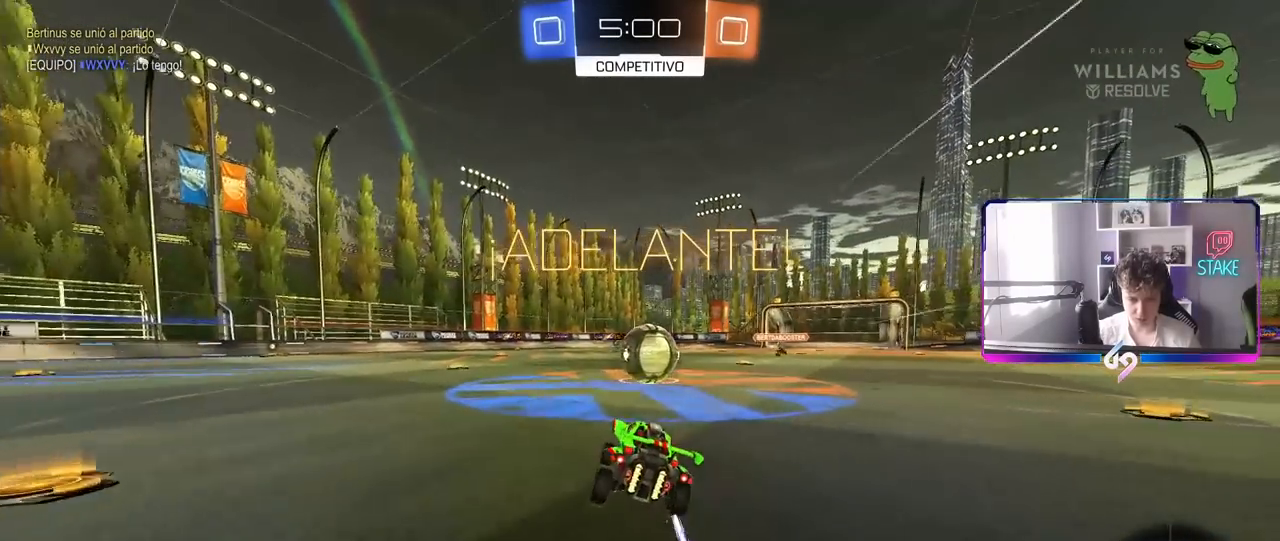
{"keys": ["a", "shift", "w"], "mouse": ["right"], "mouse_move": "down-left", "events": [[33, "d", "down"], [133, "d", "up"], [183, "mouse_right", "down"], [217, "d", "down"], [267, "w", "down"], [317, "d", "up"], [317, "mouse_right", "up"], [367, "a", "down"], [367, "mouse_right", "down"], [367, "shift", "down"]]}
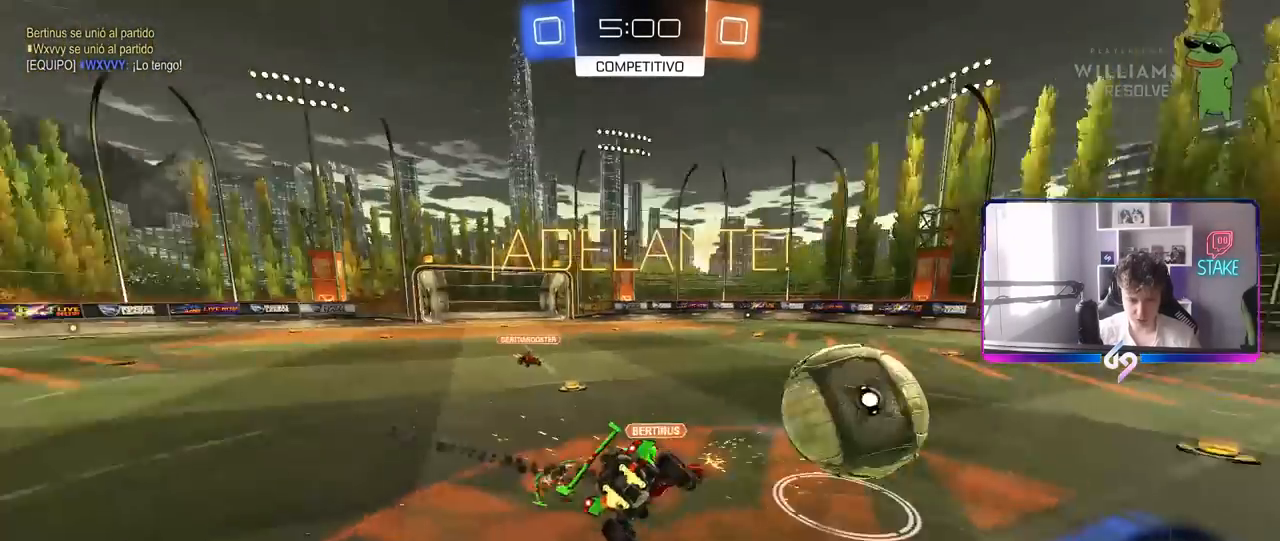
{"keys": ["a", "shift", "w"], "mouse": [], "mouse_move": "still", "events": [[100, "w", "up"], [150, "mouse_right", "up"], [150, "s", "down"], [233, "s", "up"], [383, "w", "down"]]}
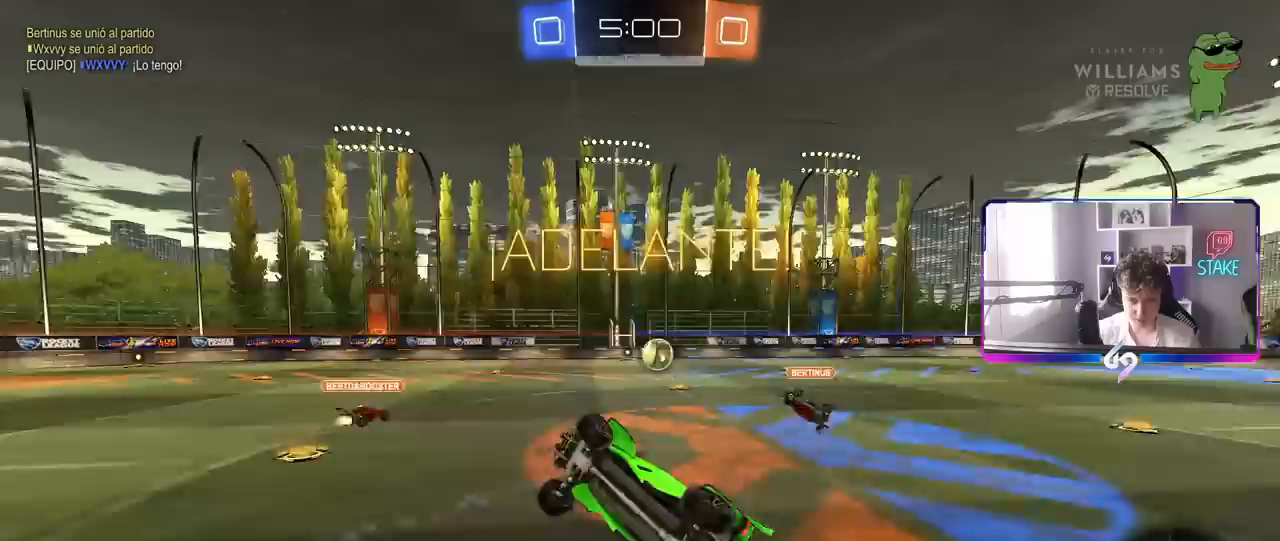
{"keys": [], "mouse": [], "mouse_move": "still", "events": [[67, "shift", "up"], [200, "a", "up"], [200, "w", "up"], [300, "a", "down"], [483, "a", "up"]]}
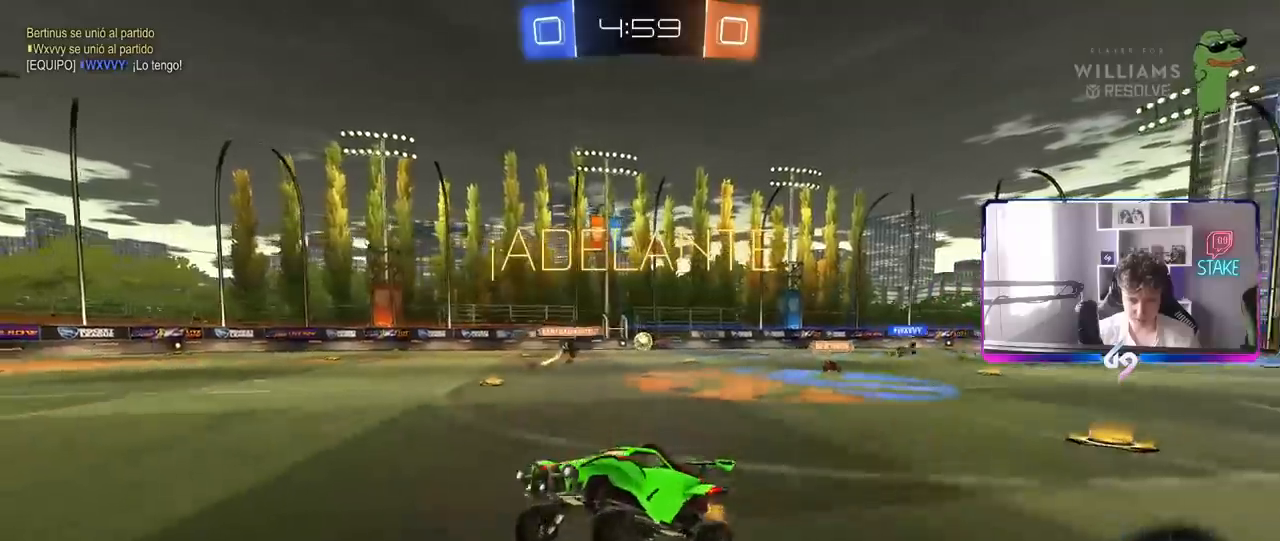
{"keys": ["a", "shift", "w"], "mouse": ["right"], "mouse_move": "still", "events": [[33, "a", "down"], [33, "w", "down"], [450, "mouse_right", "down"], [500, "shift", "down"]]}
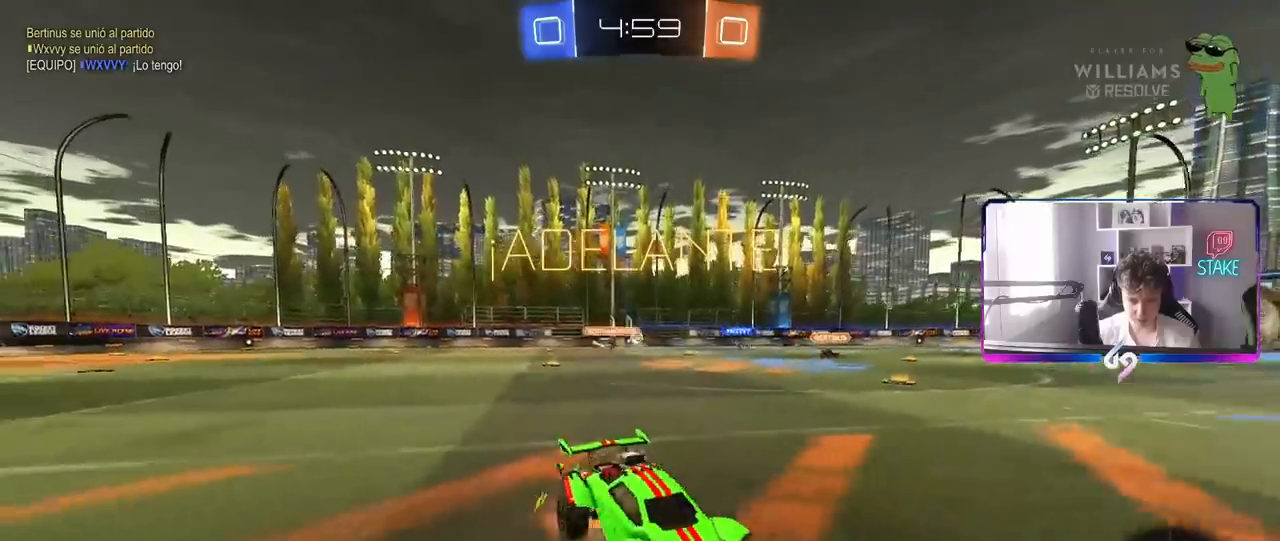
{"keys": ["a", "shift"], "mouse": [], "mouse_move": "still", "events": [[150, "s", "down"], [150, "w", "up"], [183, "space", "down"], [283, "mouse_right", "up"], [333, "space", "up"], [383, "s", "up"]]}
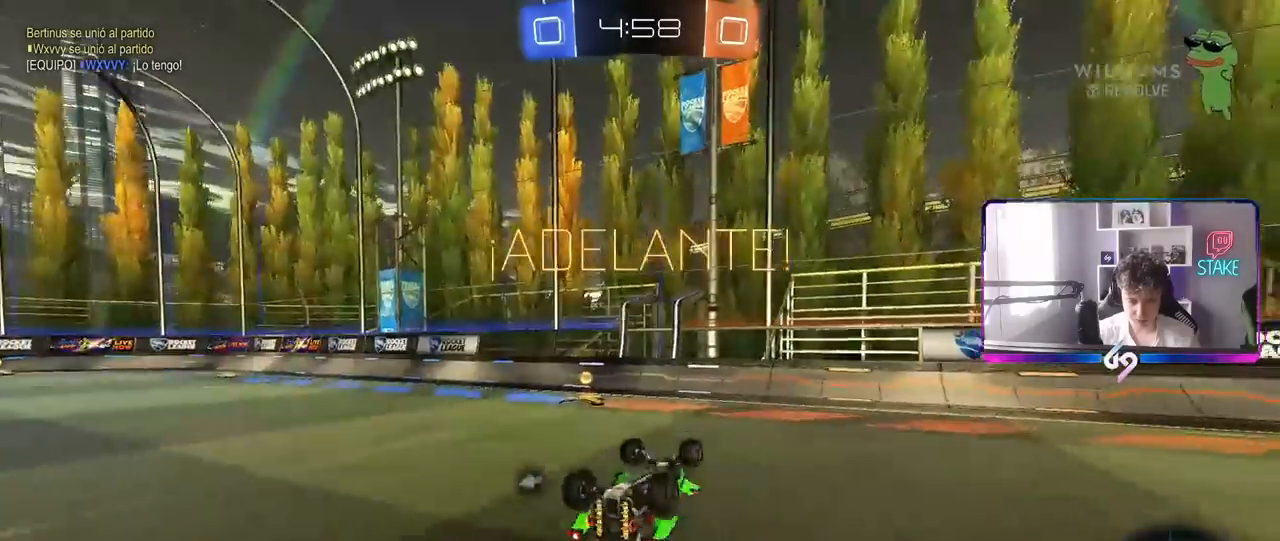
{"keys": ["space"], "mouse": ["left"], "mouse_move": "still", "events": [[17, "s", "down"], [167, "s", "up"], [350, "shift", "up"], [400, "mouse_left", "down"], [400, "space", "down"], [450, "a", "up"]]}
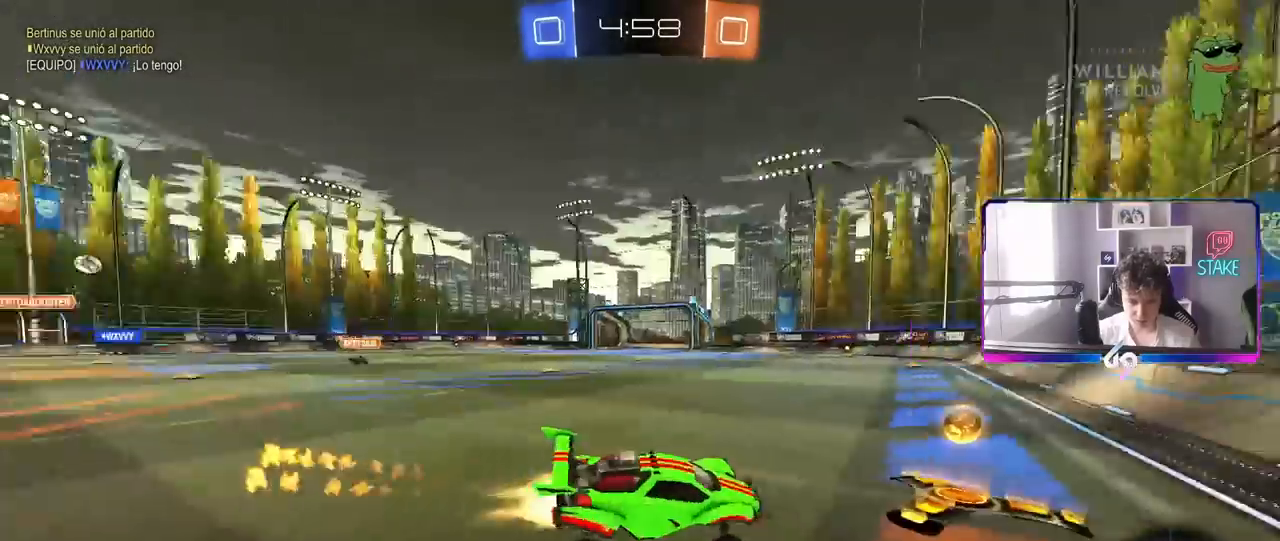
{"keys": ["d"], "mouse": ["left"], "mouse_move": "down-left", "events": [[133, "space", "up"], [133, "w", "down"], [167, "a", "down"], [200, "a", "up"], [200, "d", "down"], [250, "mouse_left", "up"], [383, "mouse_left", "down"], [433, "w", "up"]]}
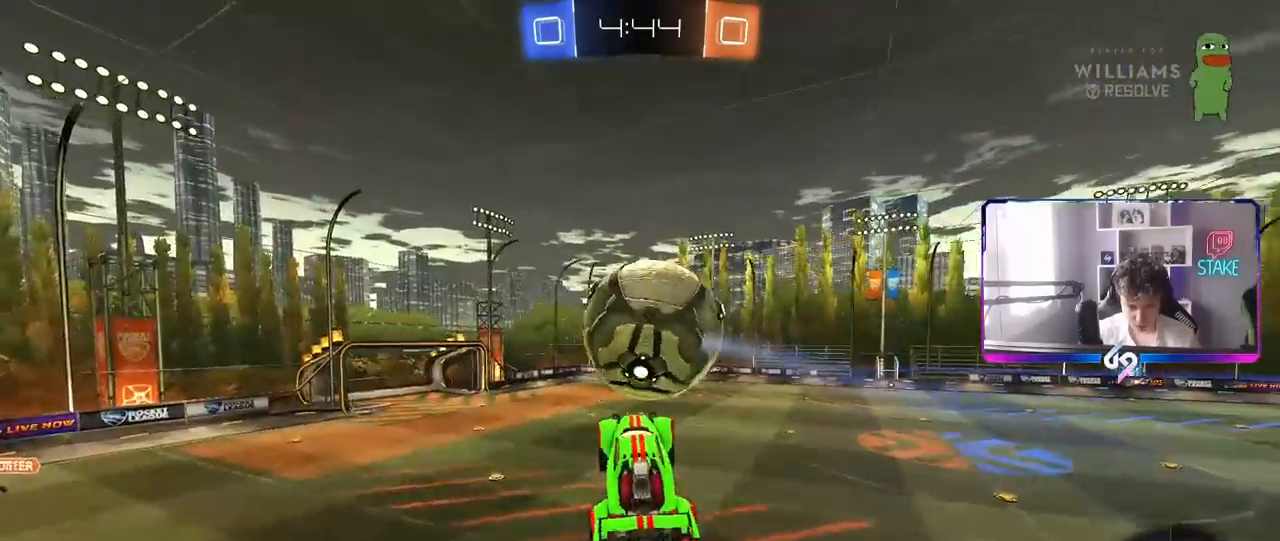
{"keys": ["a", "w"], "mouse": ["left"], "mouse_move": "still", "events": [[33, "d", "up"], [83, "a", "down"], [117, "a", "up"], [217, "w", "down"], [317, "w", "up"], [500, "a", "down"], [500, "w", "down"]]}
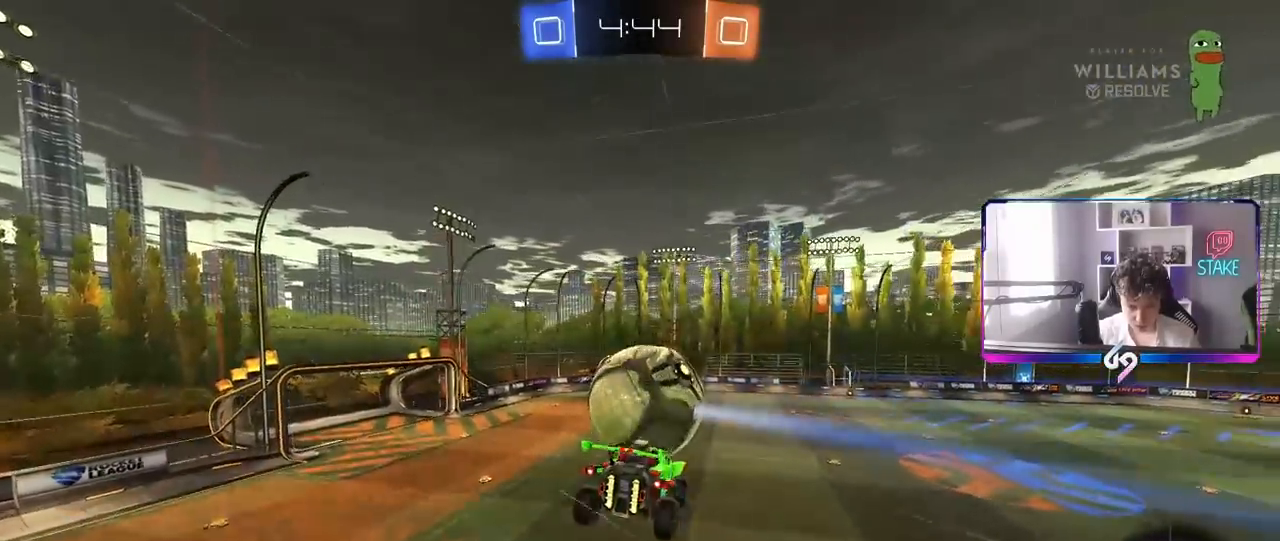
{"keys": ["a", "space"], "mouse": ["left"], "mouse_move": "still", "events": [[50, "a", "up"], [83, "d", "down"], [183, "w", "up"], [283, "s", "down"], [333, "d", "up"], [333, "space", "down"], [367, "s", "up"], [467, "a", "down"]]}
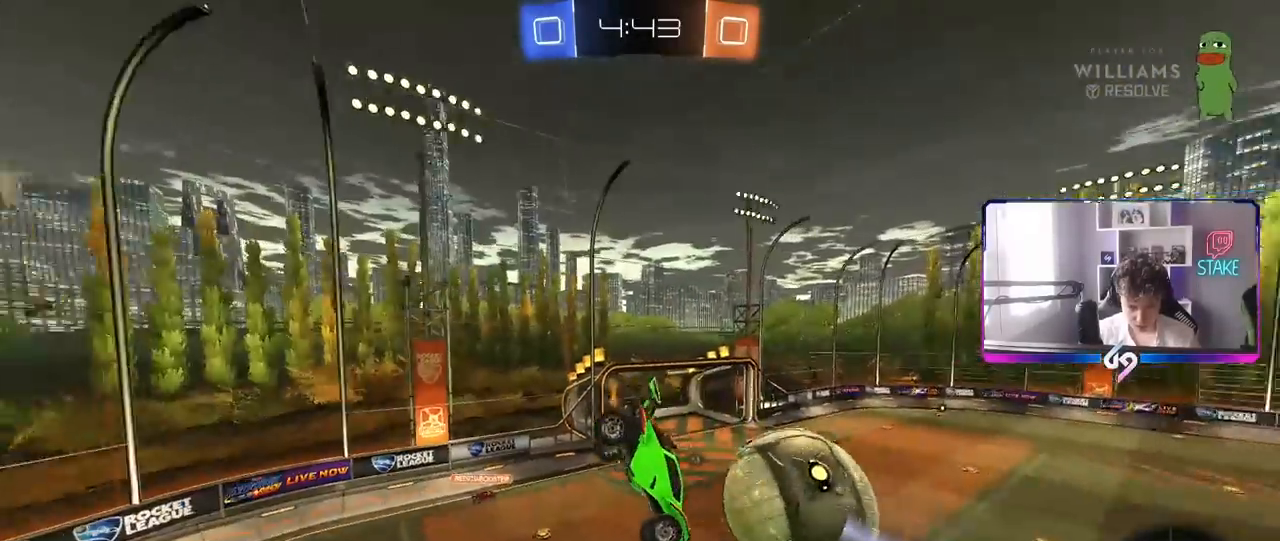
{"keys": ["a"], "mouse": ["left"], "mouse_move": "still", "events": [[17, "space", "up"], [17, "w", "down"], [100, "w", "up"], [250, "a", "up"], [250, "d", "down"], [250, "s", "down"], [383, "a", "down"], [383, "d", "up"], [383, "s", "up"]]}
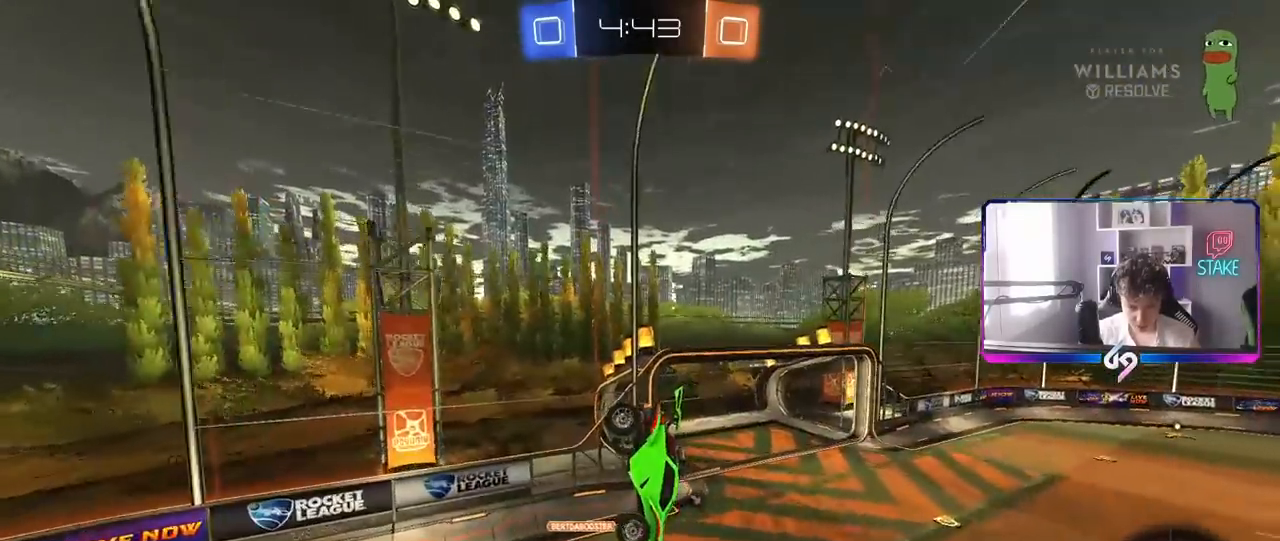
{"keys": [], "mouse": [], "mouse_move": "still", "events": [[67, "a", "up"], [117, "mouse_left", "up"], [167, "d", "down"], [167, "shift", "down"], [167, "space", "down"], [350, "a", "down"], [350, "d", "up"], [350, "shift", "up"], [350, "space", "up"], [500, "a", "up"]]}
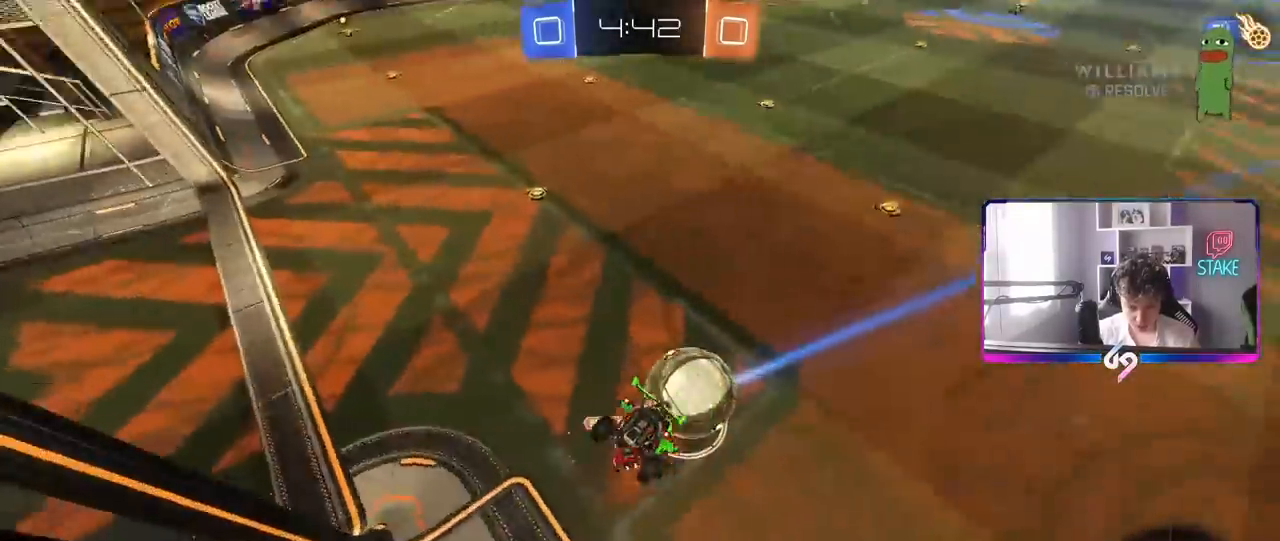
{"keys": ["w"], "mouse": [], "mouse_move": "still", "events": [[50, "d", "down"], [83, "w", "down"], [417, "d", "up"]]}
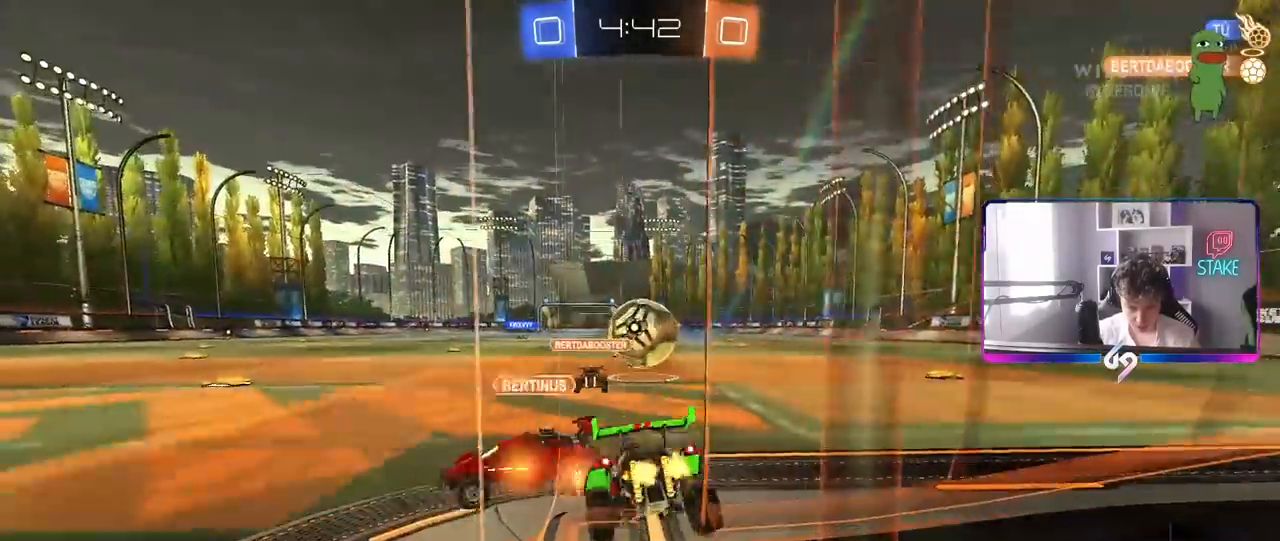
{"keys": ["w"], "mouse": [], "mouse_move": "still", "events": [[333, "d", "down"], [433, "d", "up"]]}
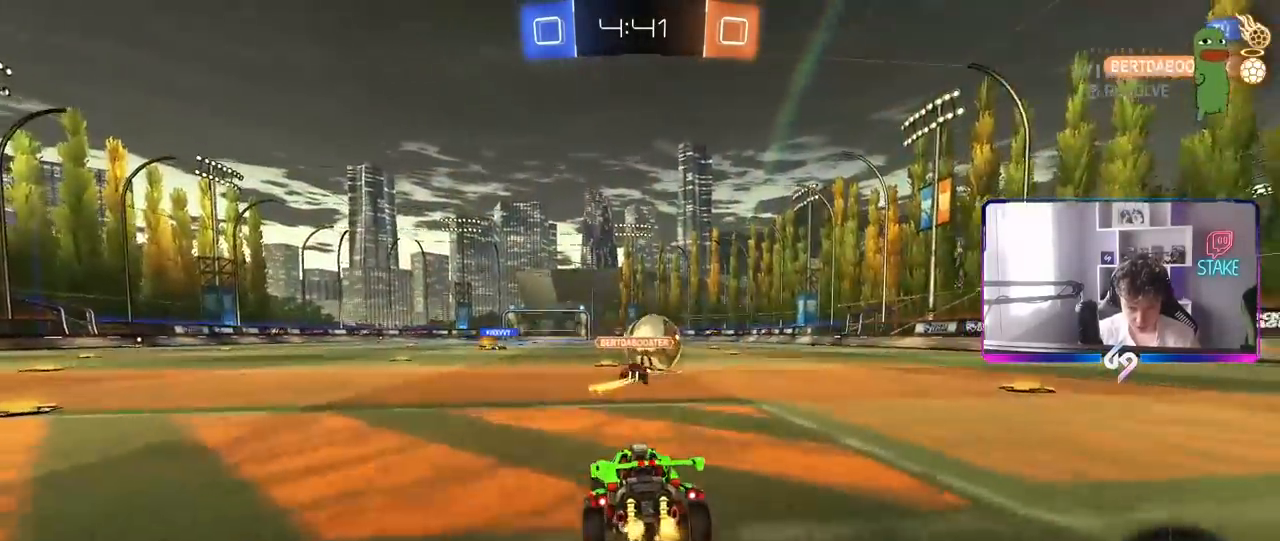
{"keys": ["w"], "mouse": [], "mouse_move": "still", "events": [[67, "a", "down"], [67, "mouse_left", "down"], [117, "a", "up"], [117, "d", "down"], [117, "mouse_right", "down"], [217, "d", "up"], [267, "mouse_right", "up"], [317, "mouse_right", "down"], [400, "mouse_left", "up"], [500, "mouse_right", "up"]]}
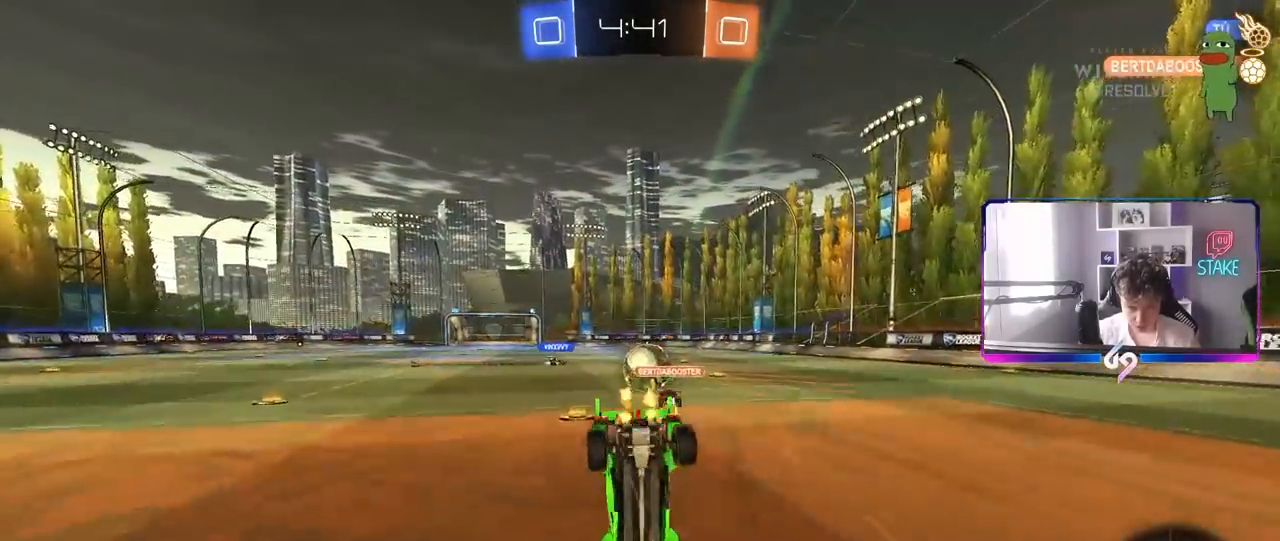
{"keys": [], "mouse": [], "mouse_move": "up-right", "events": [[283, "w", "up"]]}
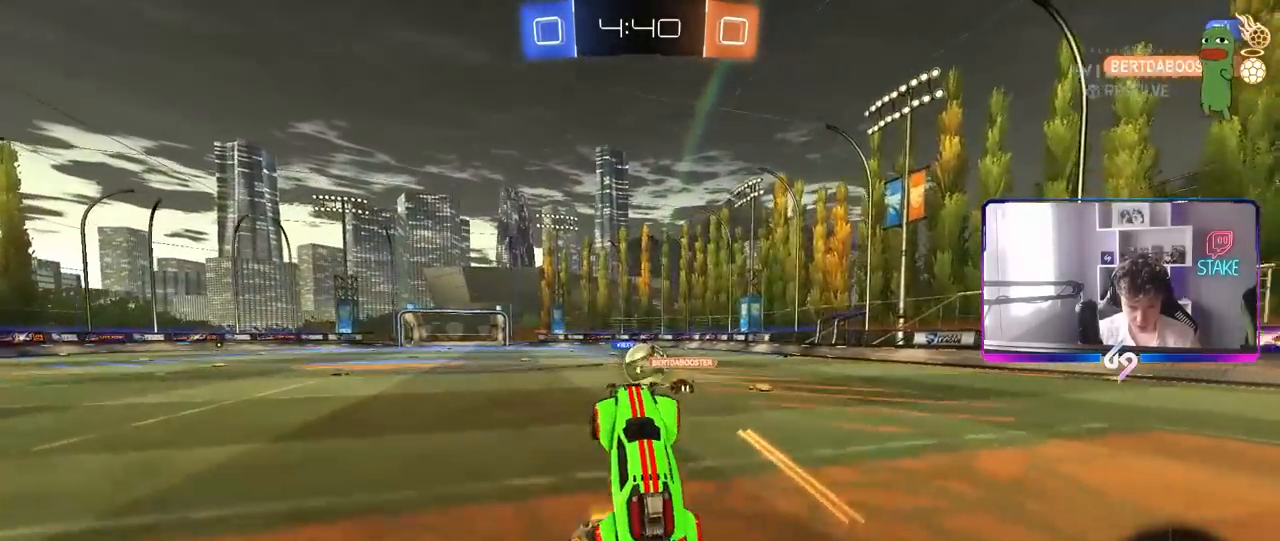
{"keys": ["d", "w"], "mouse": ["left"], "mouse_move": "still", "events": [[67, "a", "down"], [150, "a", "up"], [250, "mouse_left", "down"], [383, "d", "down"], [383, "w", "down"]]}
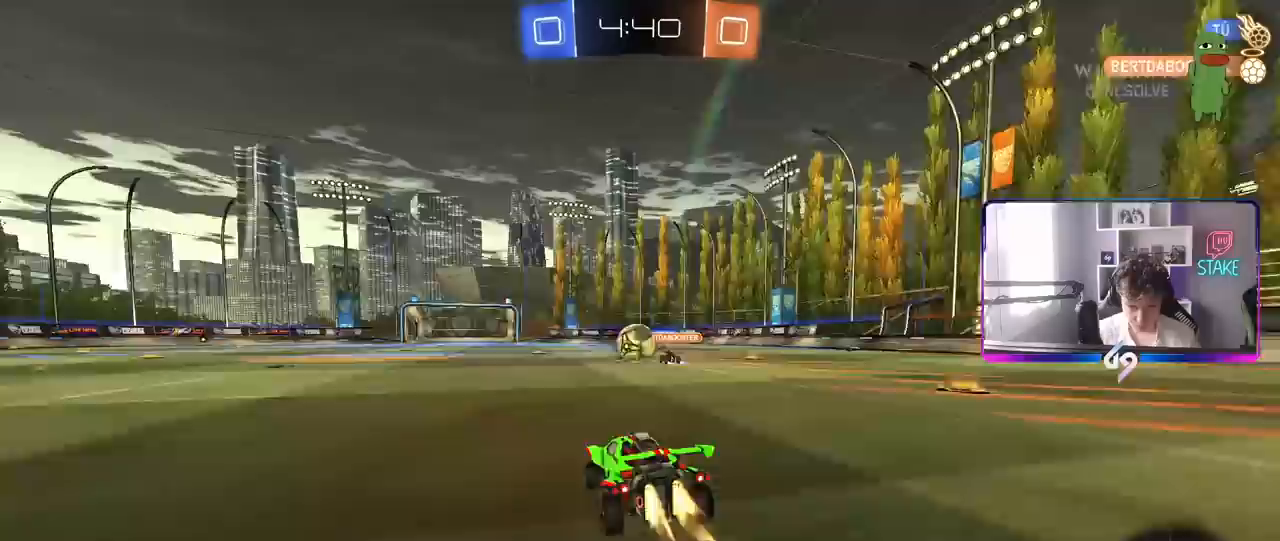
{"keys": ["a", "s", "shift"], "mouse": [], "mouse_move": "still", "events": [[33, "mouse_right", "down"], [67, "d", "up"], [117, "a", "down"], [117, "mouse_right", "up"], [117, "shift", "down"], [167, "mouse_right", "down"], [267, "s", "down"], [267, "w", "up"], [350, "mouse_left", "up"], [400, "mouse_right", "up"]]}
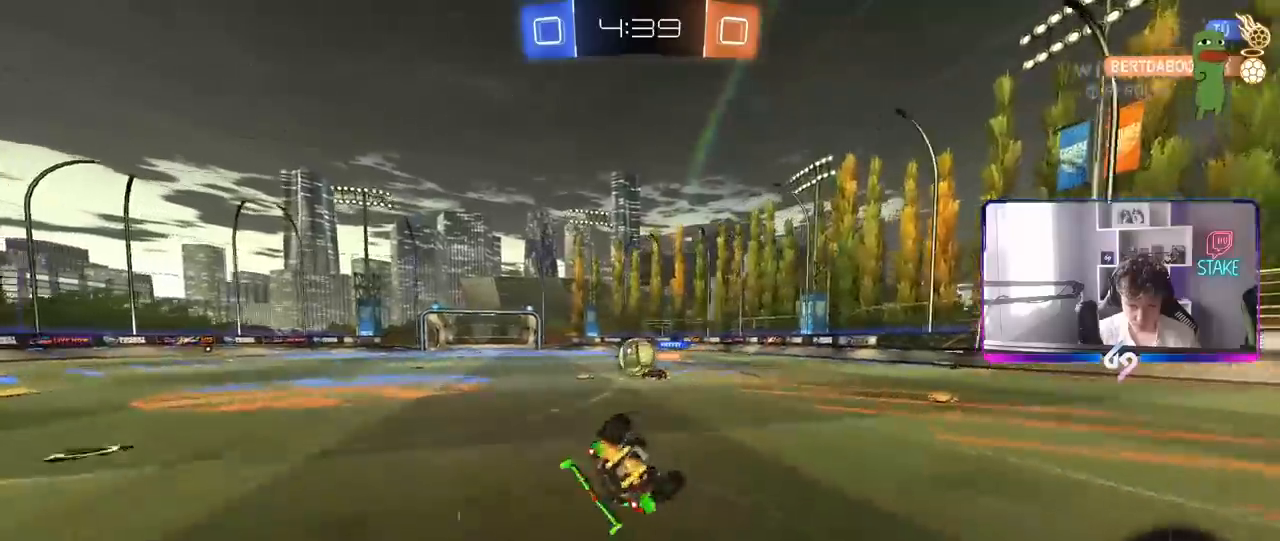
{"keys": ["a"], "mouse": [], "mouse_move": "still", "events": [[133, "s", "up"], [283, "s", "down"], [467, "s", "up"], [467, "shift", "up"]]}
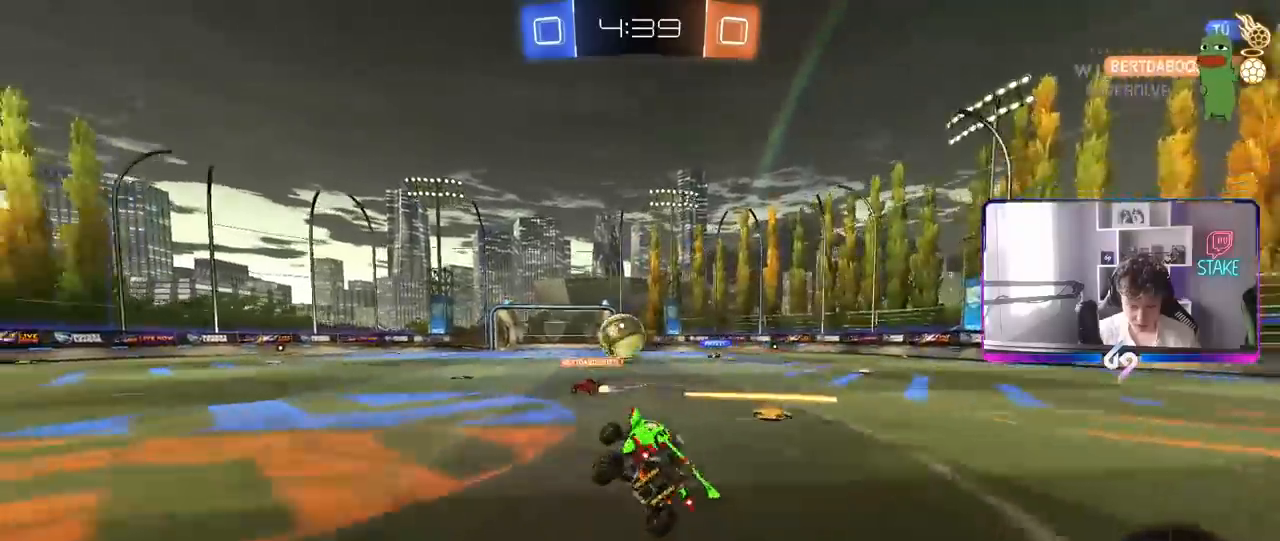
{"keys": ["w"], "mouse": [], "mouse_move": "still", "events": [[67, "a", "up"], [200, "w", "down"]]}
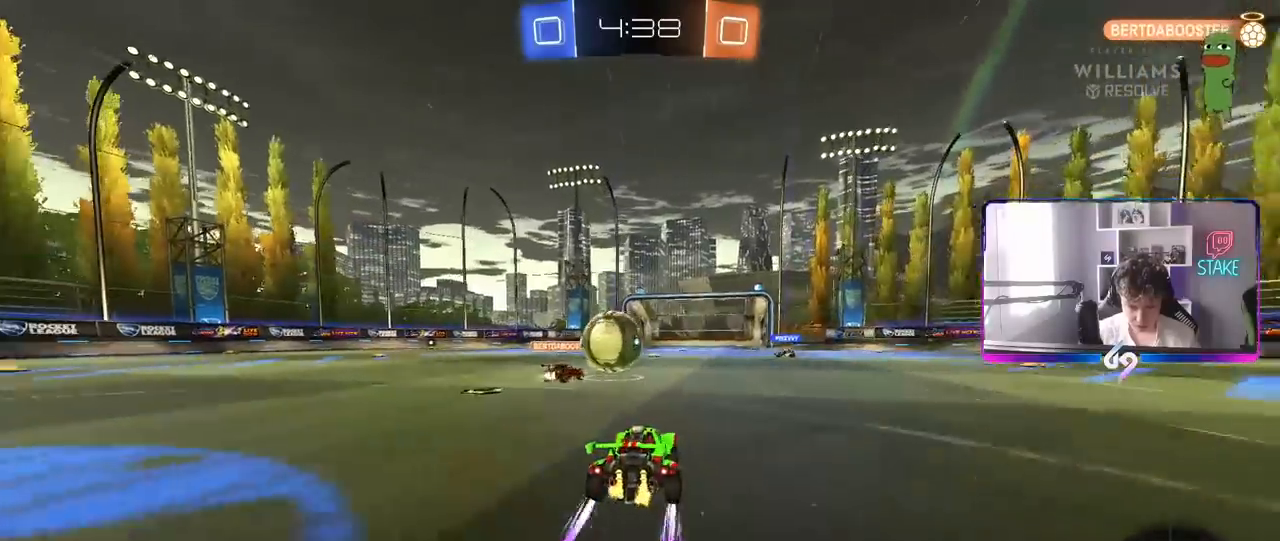
{"keys": ["w"], "mouse": [], "mouse_move": "still", "events": [[33, "d", "down"], [217, "d", "up"], [267, "a", "down"], [450, "a", "up"]]}